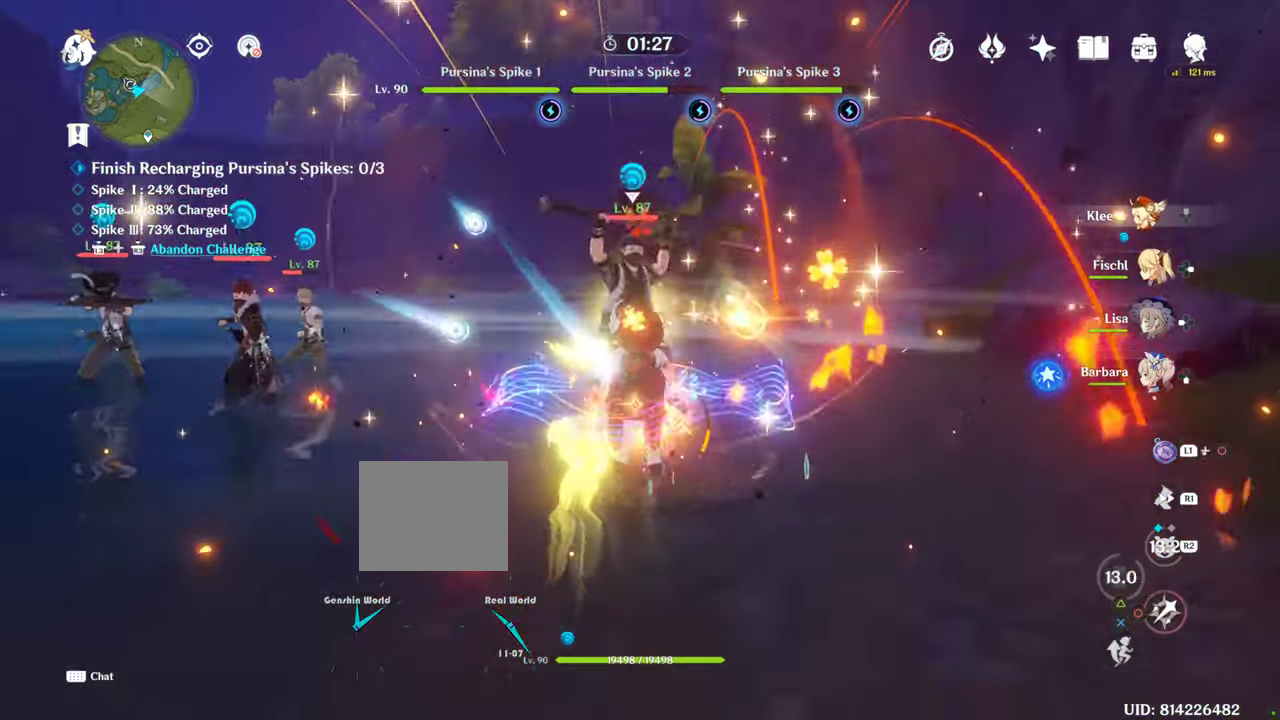
Gameplay with a controller (PlayStation layout); each line is a JSON object with the inputs held at the frame after it (dt_ms = milliseconds from this image to that frame). "events" lists button and stick changes between this image and that frame as [ms after this image, input, new state], when the widget could be followed in between. Not read: CIRCLE L3 R3.
{"dt_ms": 500, "buttons": [], "left_stick": "left", "right_stick": "center", "events": [[500, "left_stick", "left"]]}
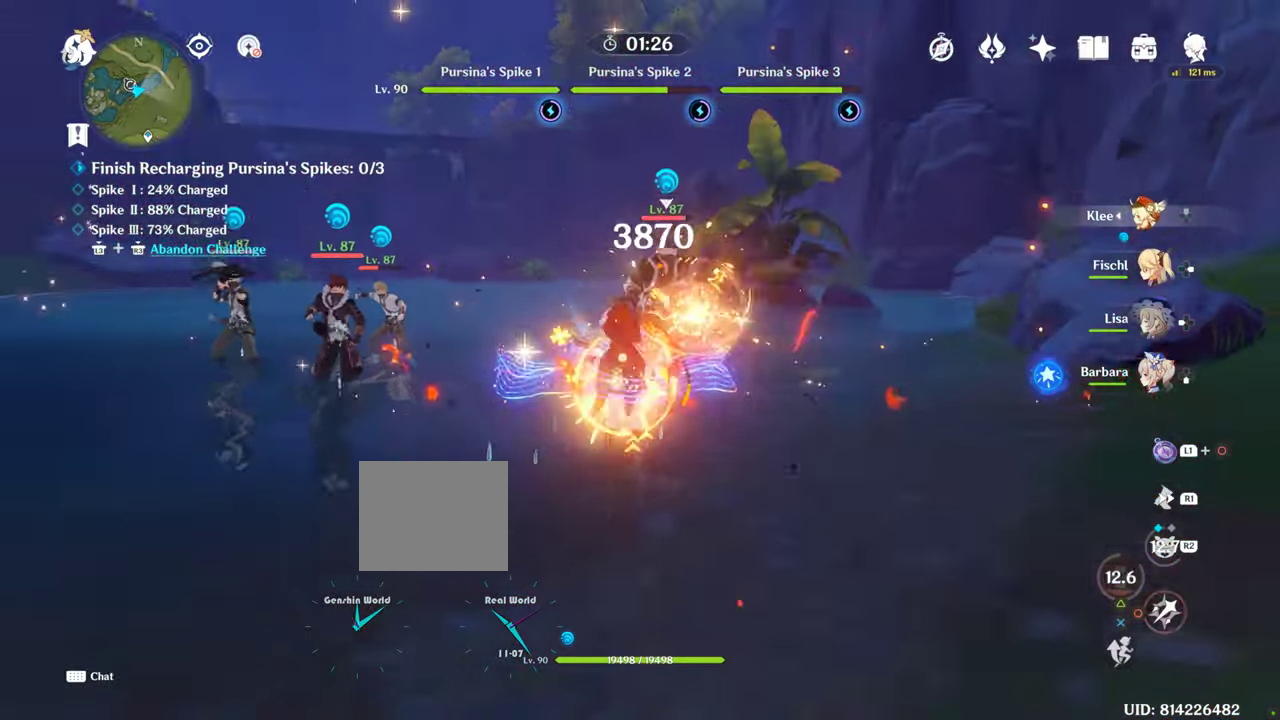
{"dt_ms": 1000, "buttons": ["R1"], "left_stick": "down", "right_stick": "down", "events": [[250, "R2", "down"], [467, "R2", "up"], [767, "left_stick", "down"], [883, "R1", "down"], [967, "right_stick", "down"]]}
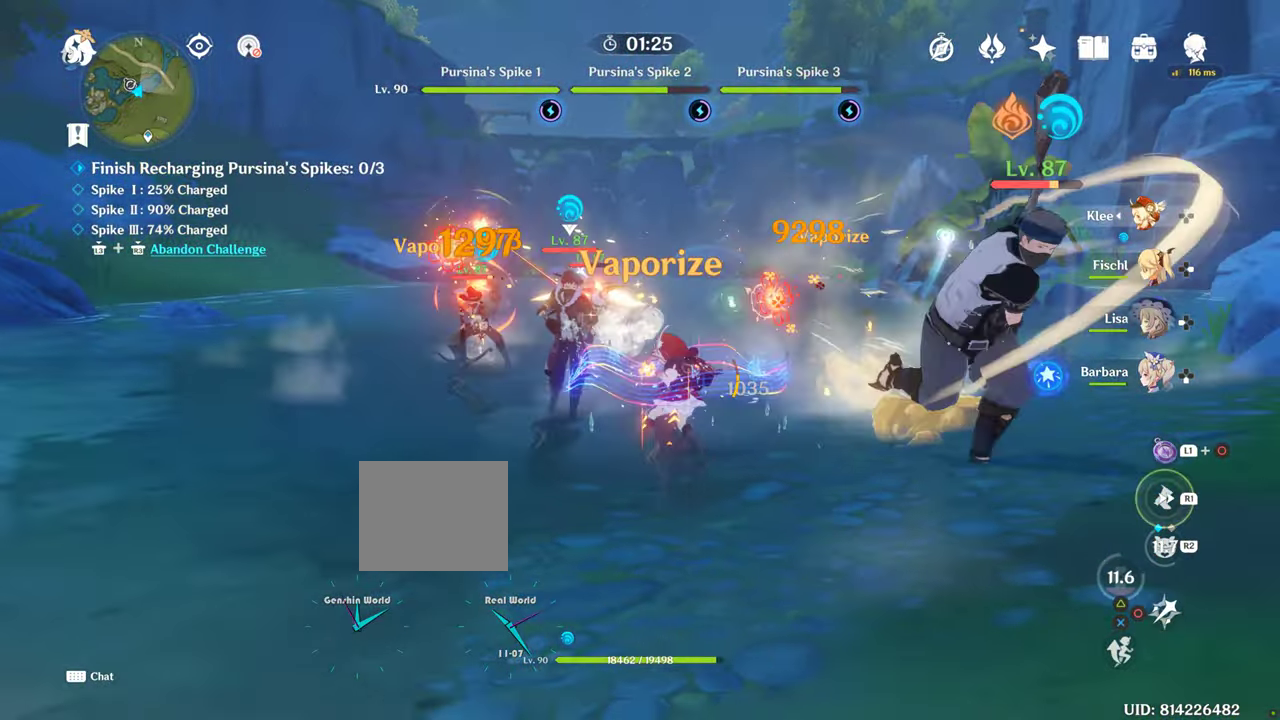
{"dt_ms": 500, "buttons": [], "left_stick": "down", "right_stick": "center", "events": [[183, "right_stick", "left"], [250, "right_stick", "down"], [300, "R1", "up"], [350, "right_stick", "center"]]}
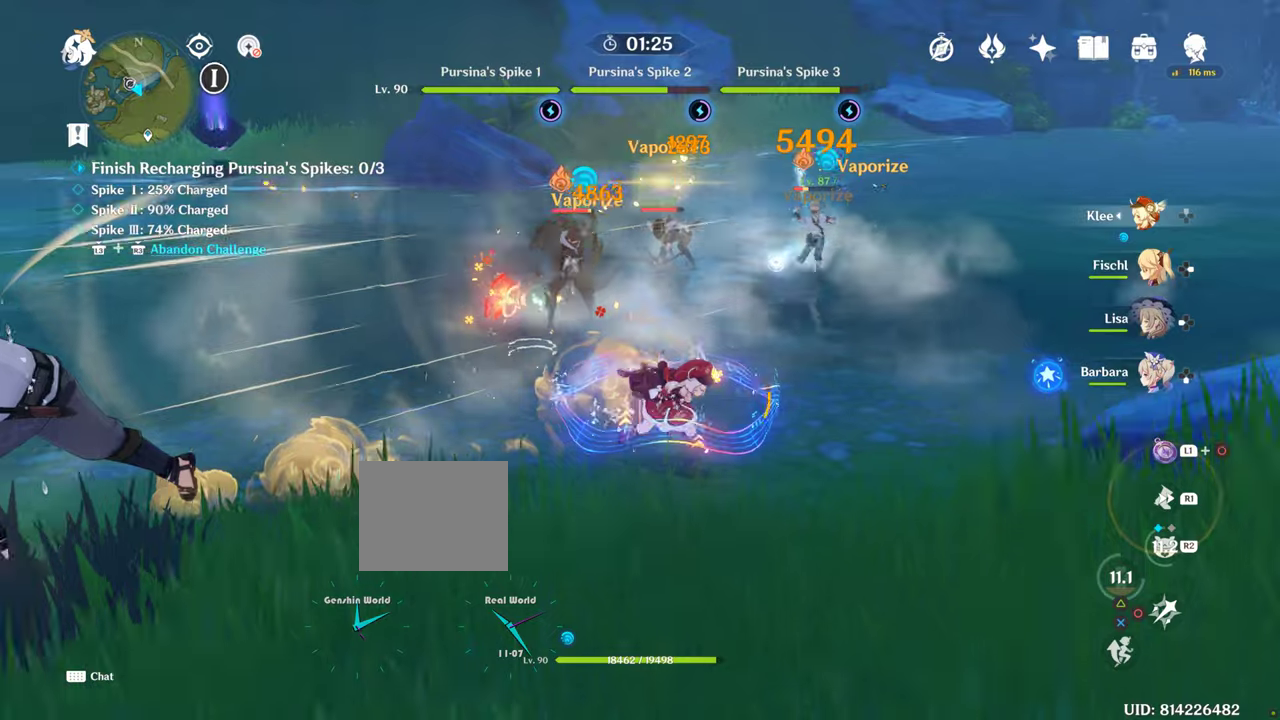
{"dt_ms": 500, "buttons": [], "left_stick": "left", "right_stick": "center", "events": [[267, "left_stick", "left"]]}
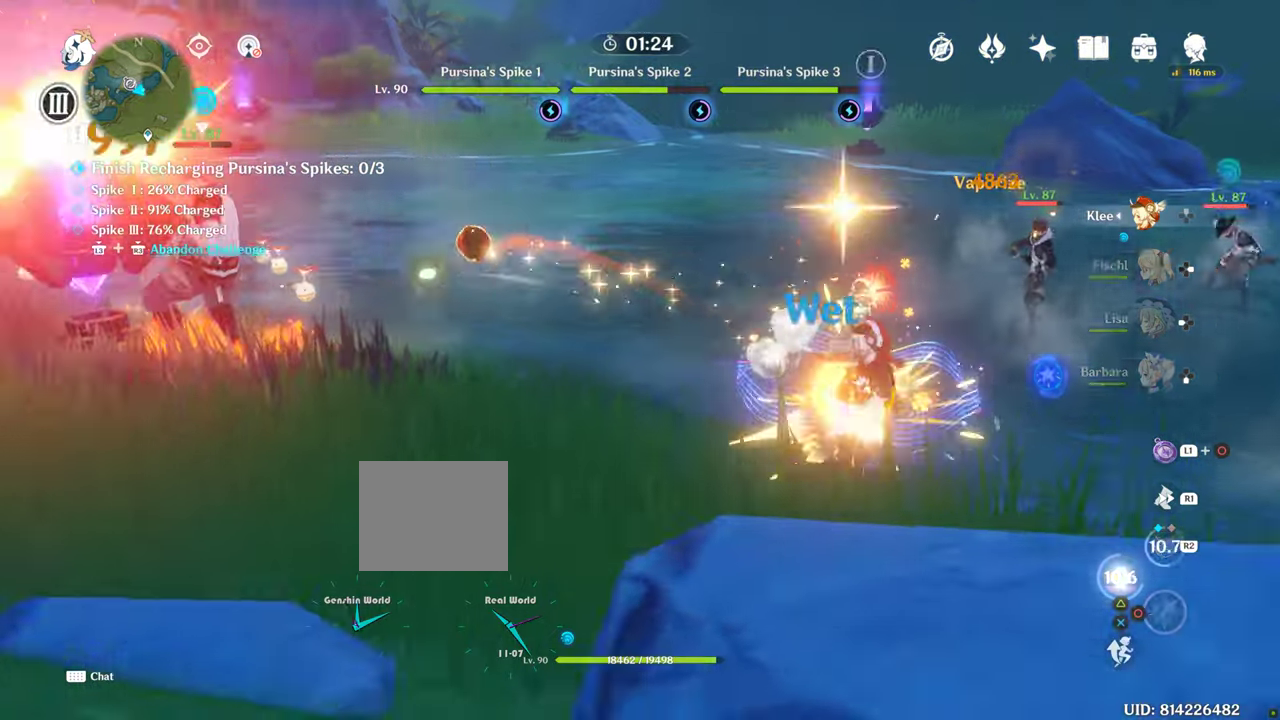
{"dt_ms": 500, "buttons": [], "left_stick": "up-left", "right_stick": "center", "events": [[267, "right_stick", "down"], [350, "R1", "down"], [367, "right_stick", "center"], [417, "R1", "up"], [500, "left_stick", "up-left"]]}